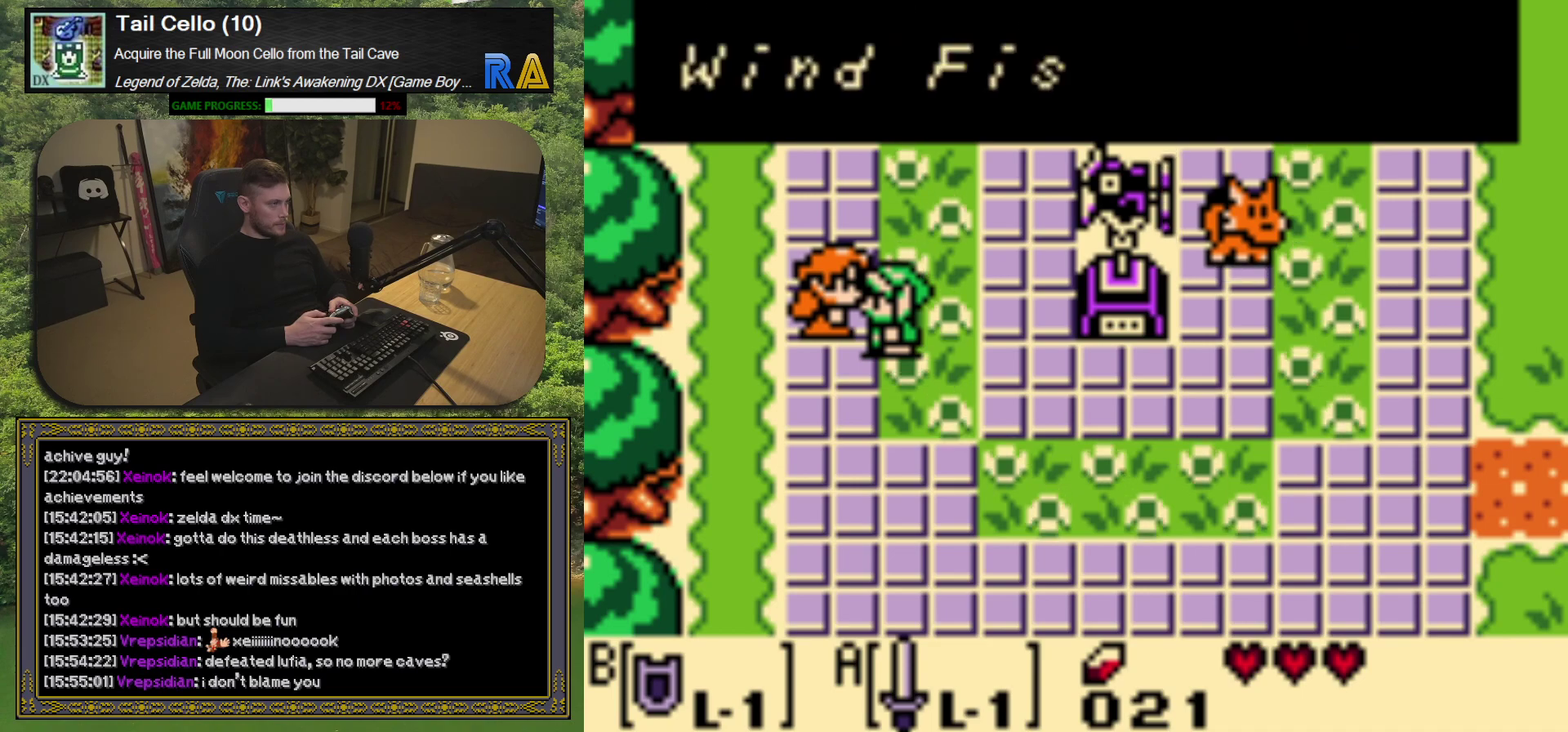
Gameplay with a controller (Xbox layout); each line is a JSON object with the inputs held at the frame after it. "events" lists button and stick changes between this image and that frame as [ms after this image, input, new state], when the widget could be followed in between. Not read: L3 R3 right_stick.
{"buttons": ["A"], "left_stick": "center", "events": [[417, "A", "down"]]}
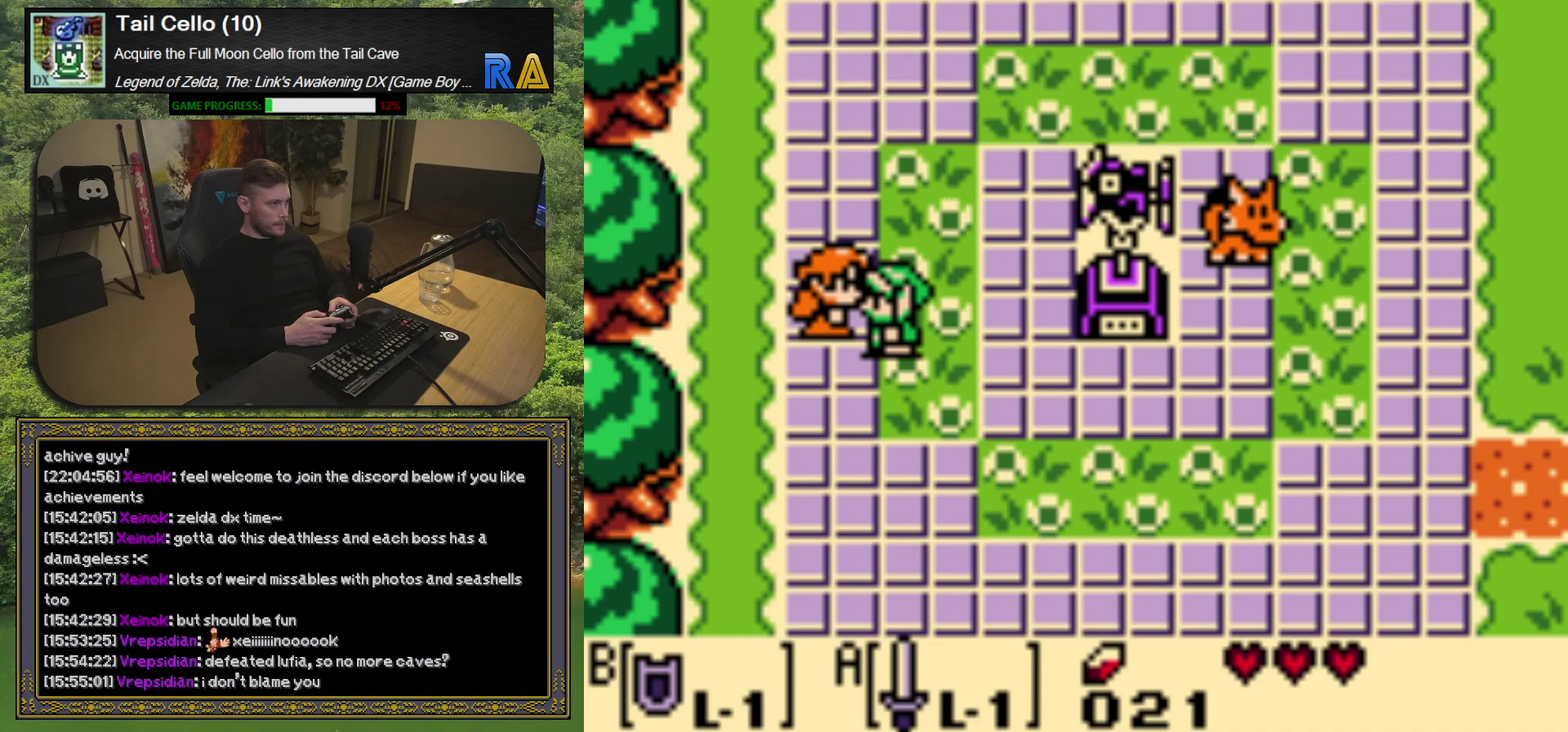
{"buttons": [], "left_stick": "center", "events": [[17, "A", "up"]]}
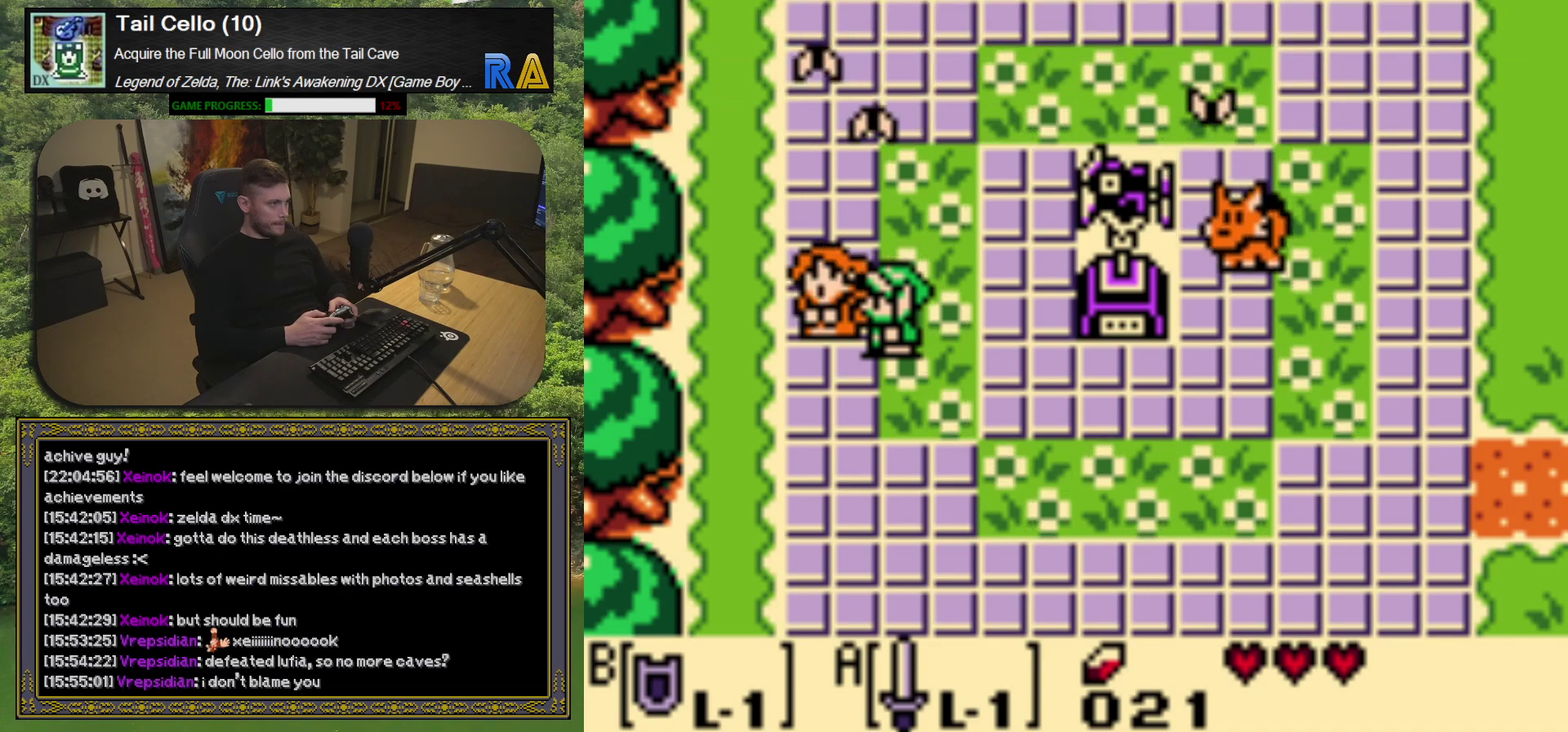
{"buttons": ["DPAD_DOWN"], "left_stick": "center", "events": [[283, "DPAD_DOWN", "down"]]}
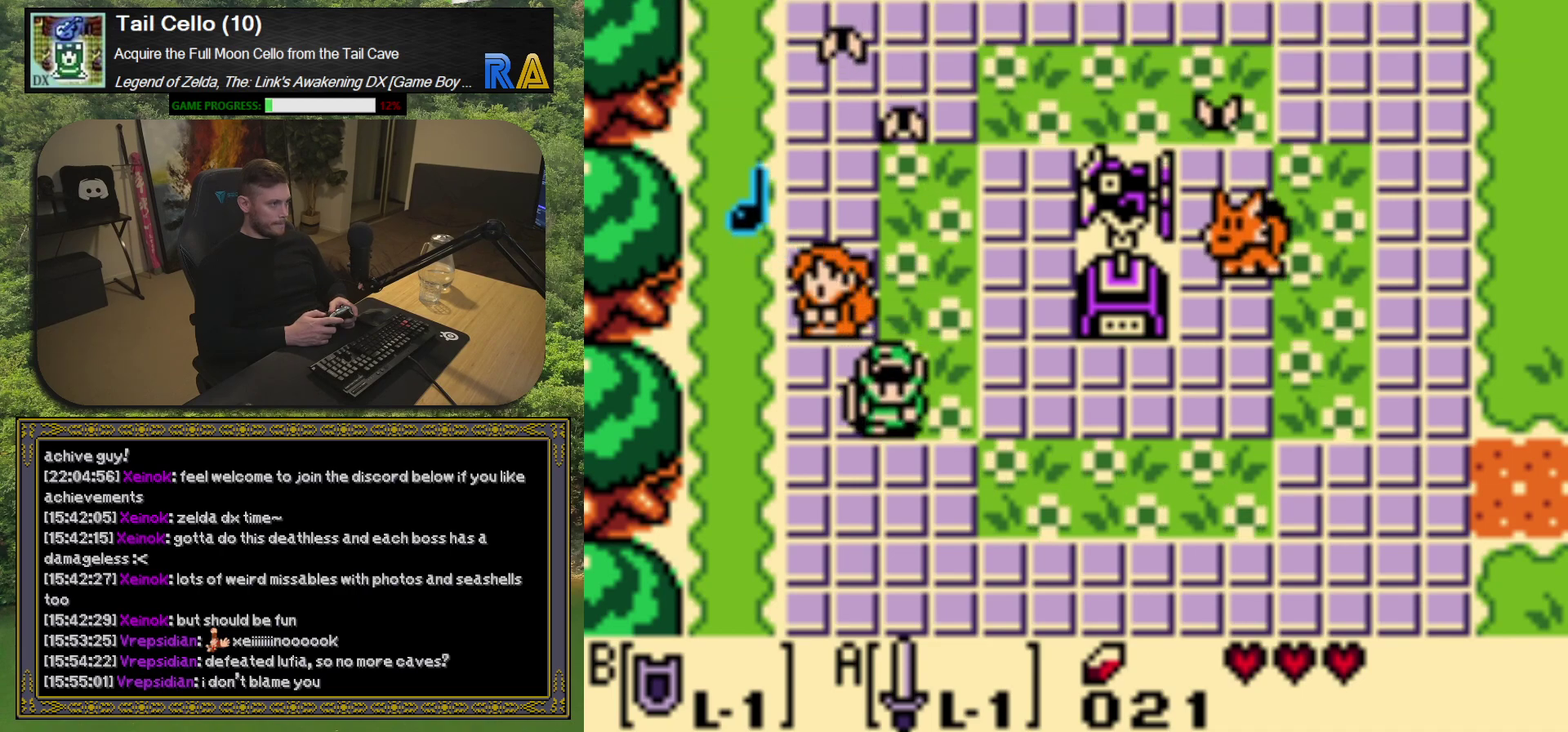
{"buttons": [], "left_stick": "center", "events": [[33, "DPAD_DOWN", "up"]]}
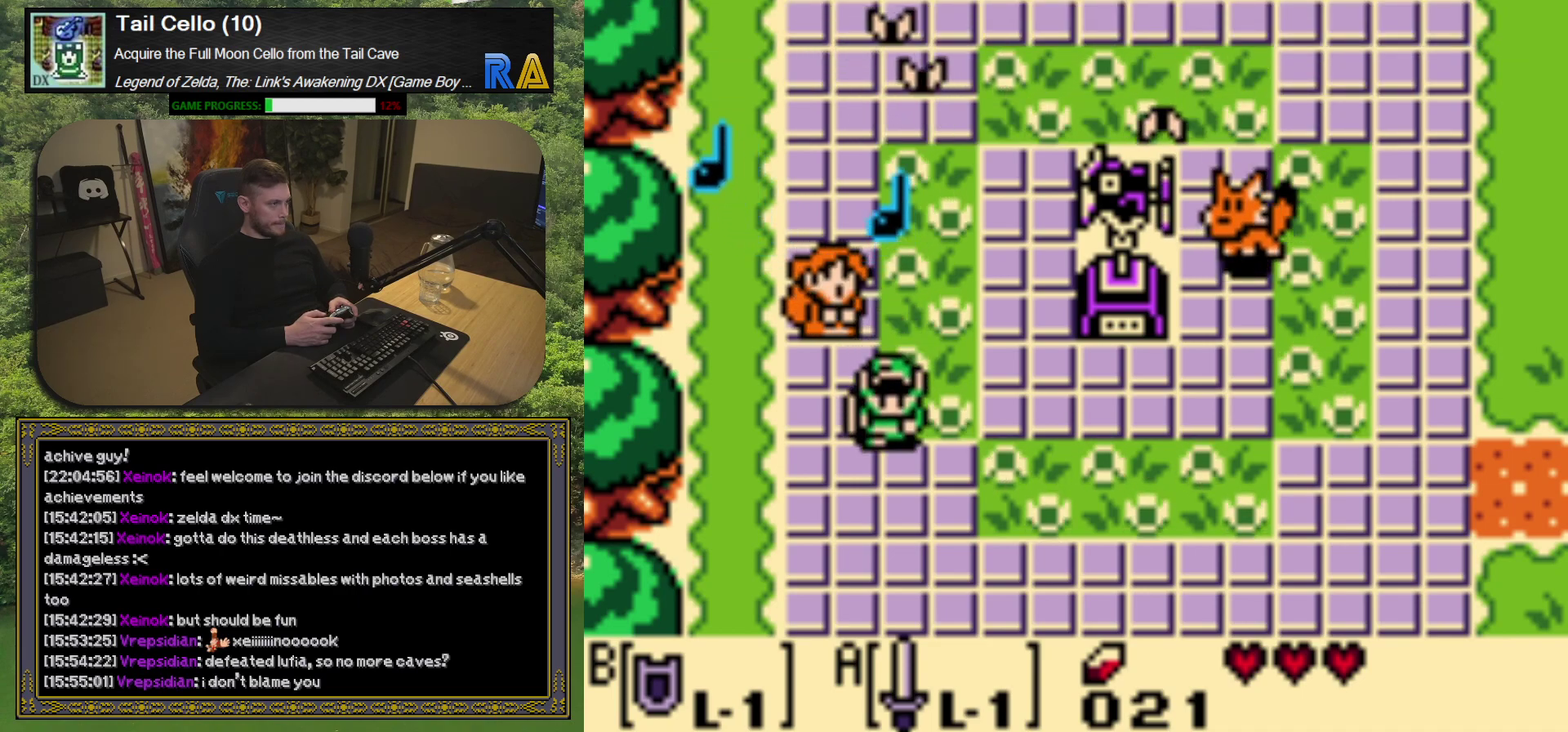
{"buttons": [], "left_stick": "center", "events": []}
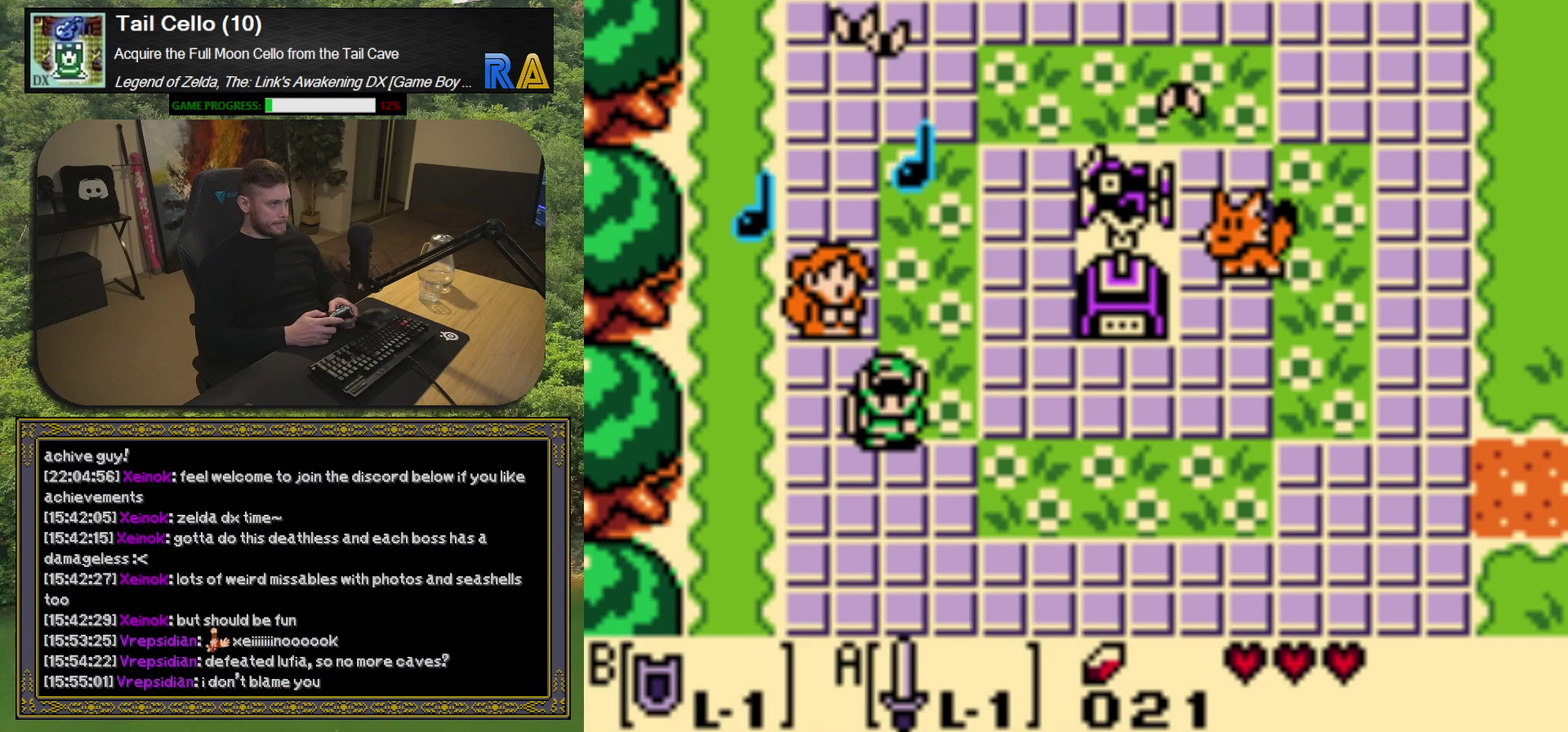
{"buttons": [], "left_stick": "center", "events": []}
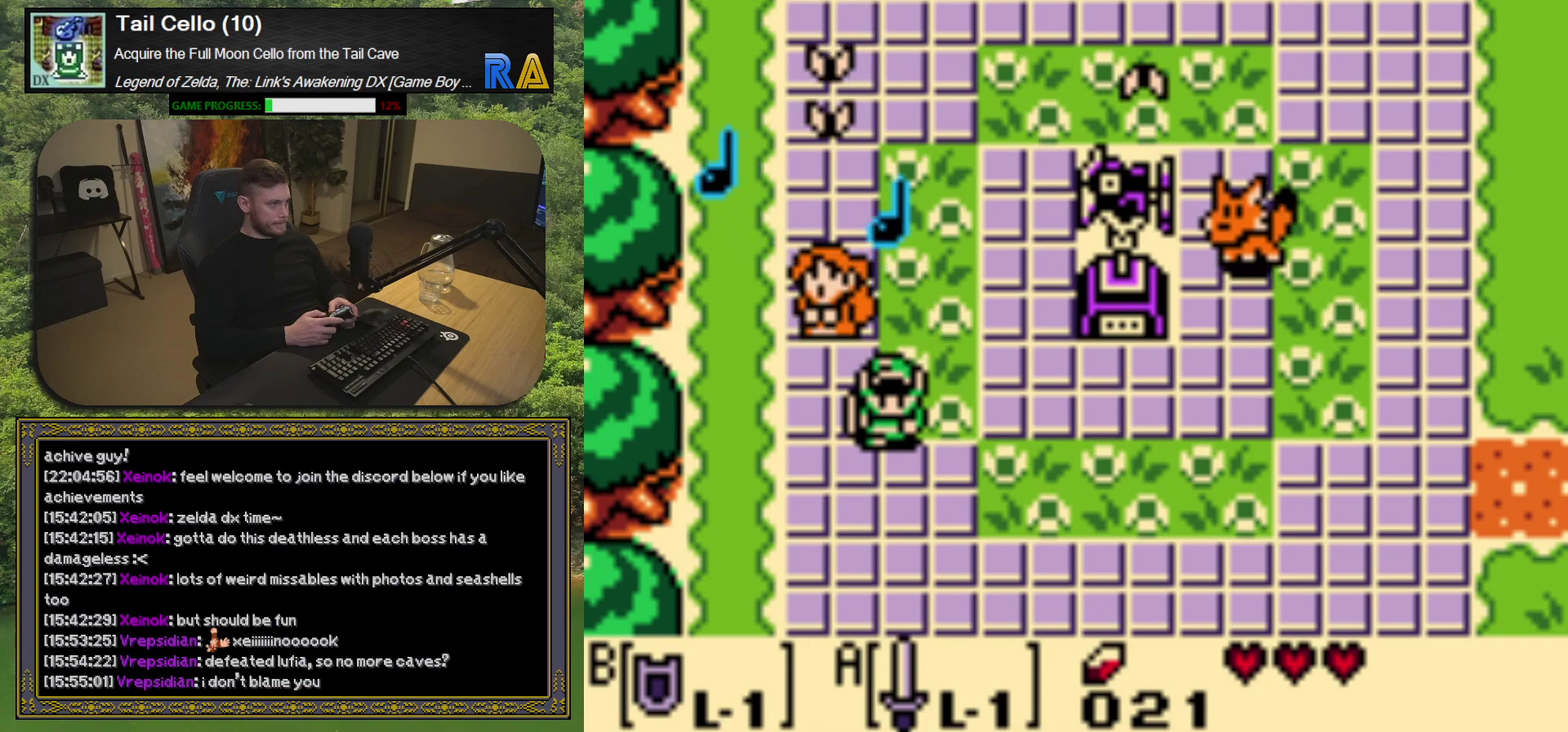
{"buttons": ["DPAD_DOWN"], "left_stick": "center", "events": [[217, "DPAD_DOWN", "down"]]}
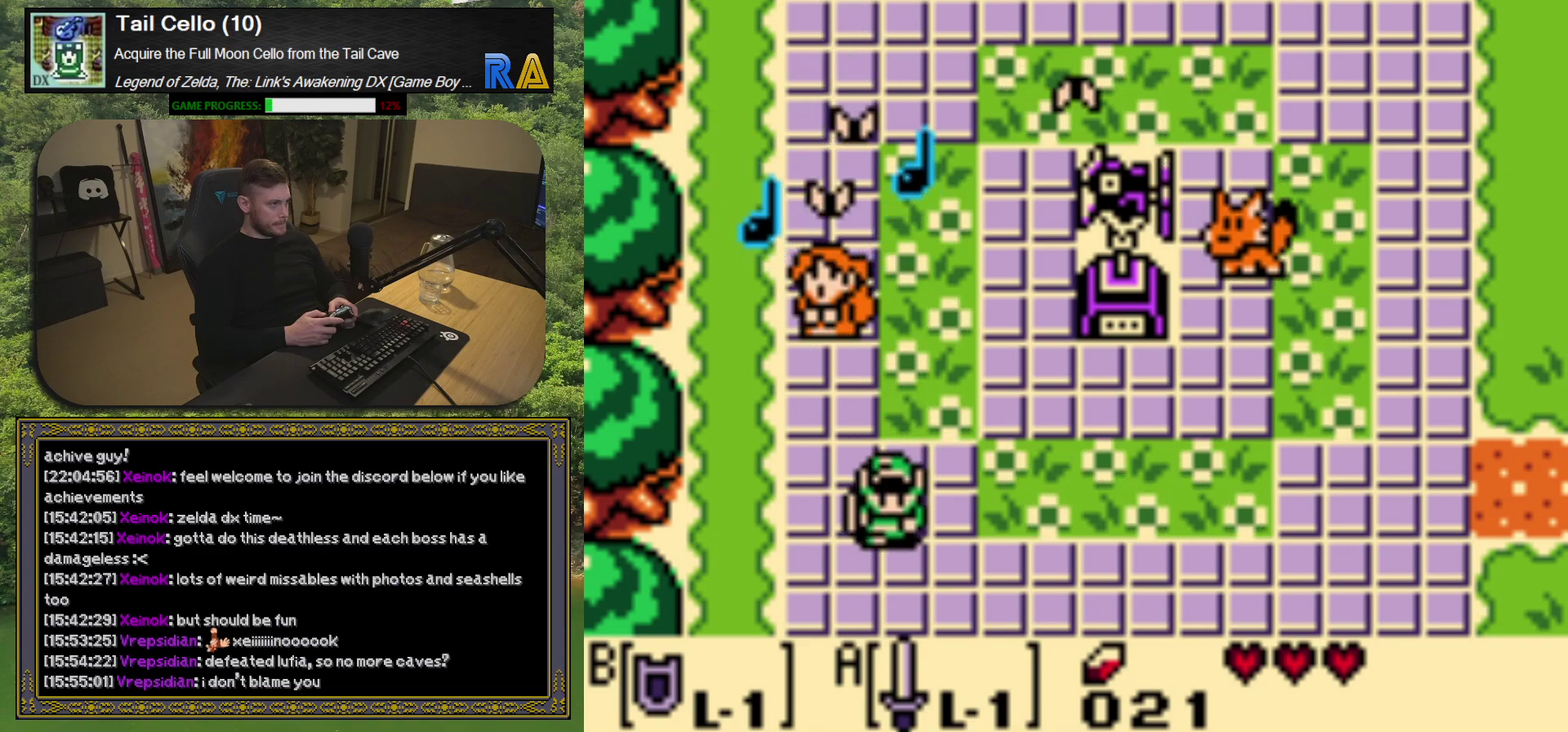
{"buttons": ["DPAD_DOWN"], "left_stick": "center", "events": []}
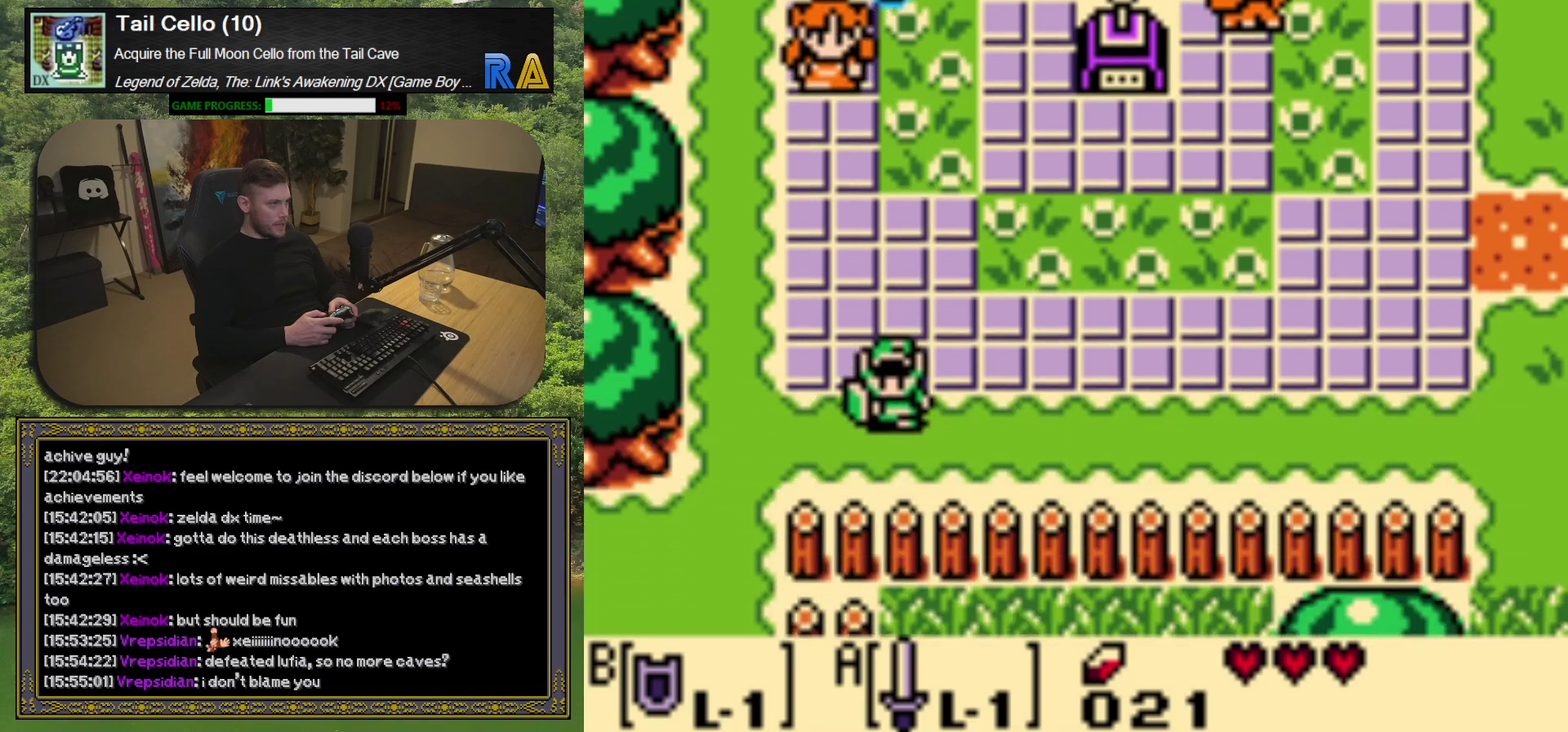
{"buttons": ["DPAD_LEFT"], "left_stick": "center", "events": [[67, "DPAD_DOWN", "up"], [500, "DPAD_LEFT", "down"]]}
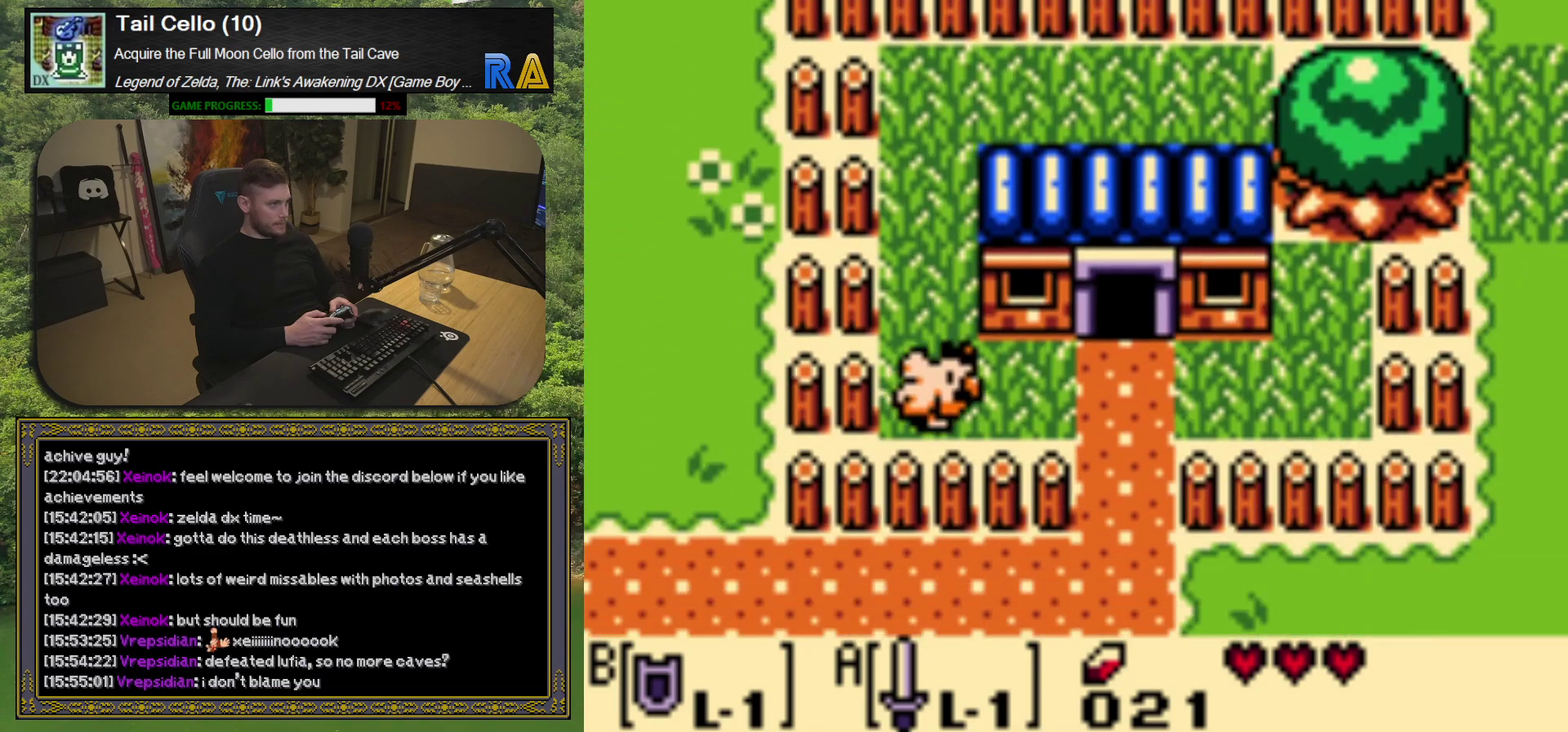
{"buttons": ["DPAD_DOWN"], "left_stick": "center", "events": [[267, "DPAD_DOWN", "down"], [283, "DPAD_LEFT", "up"]]}
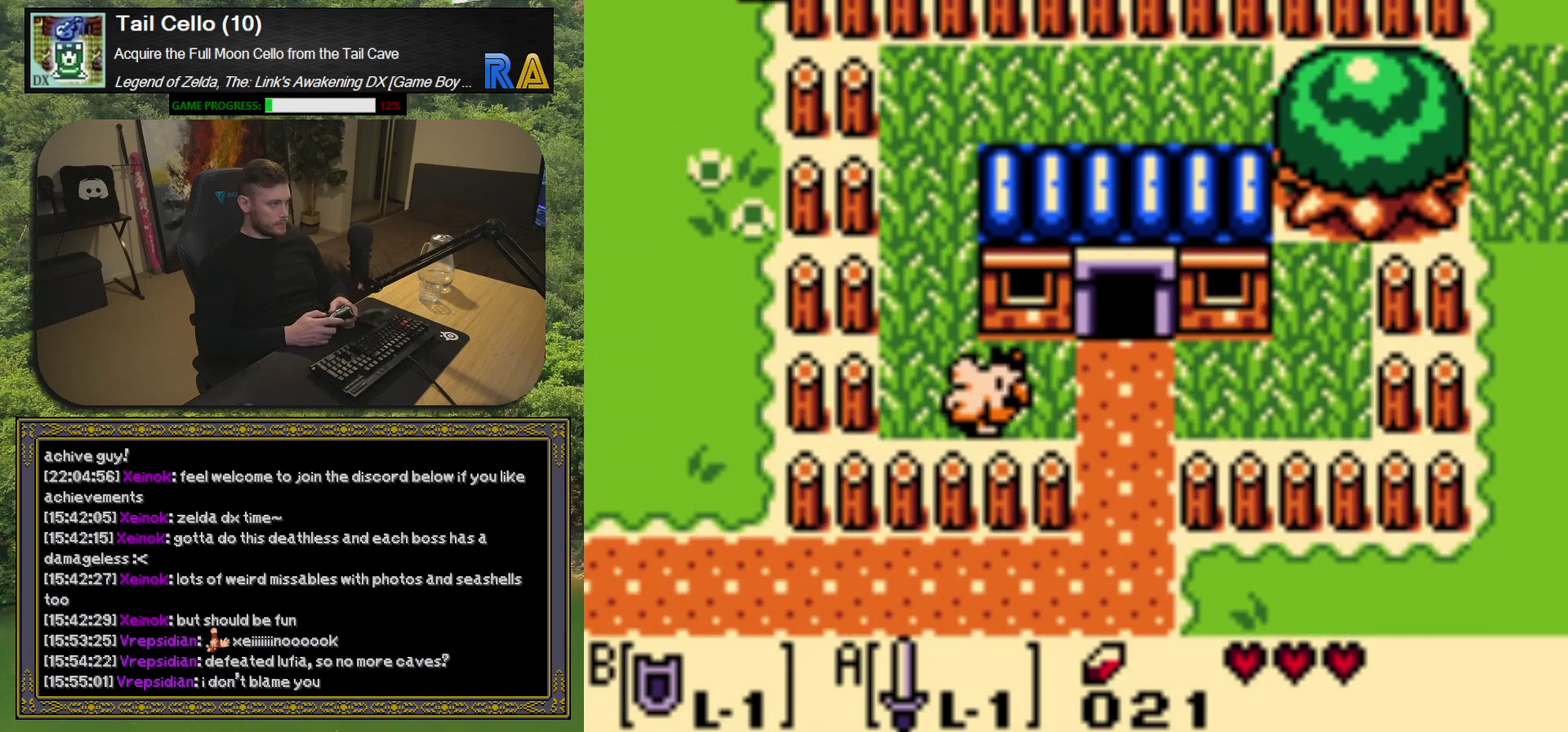
{"buttons": ["DPAD_DOWN"], "left_stick": "center", "events": []}
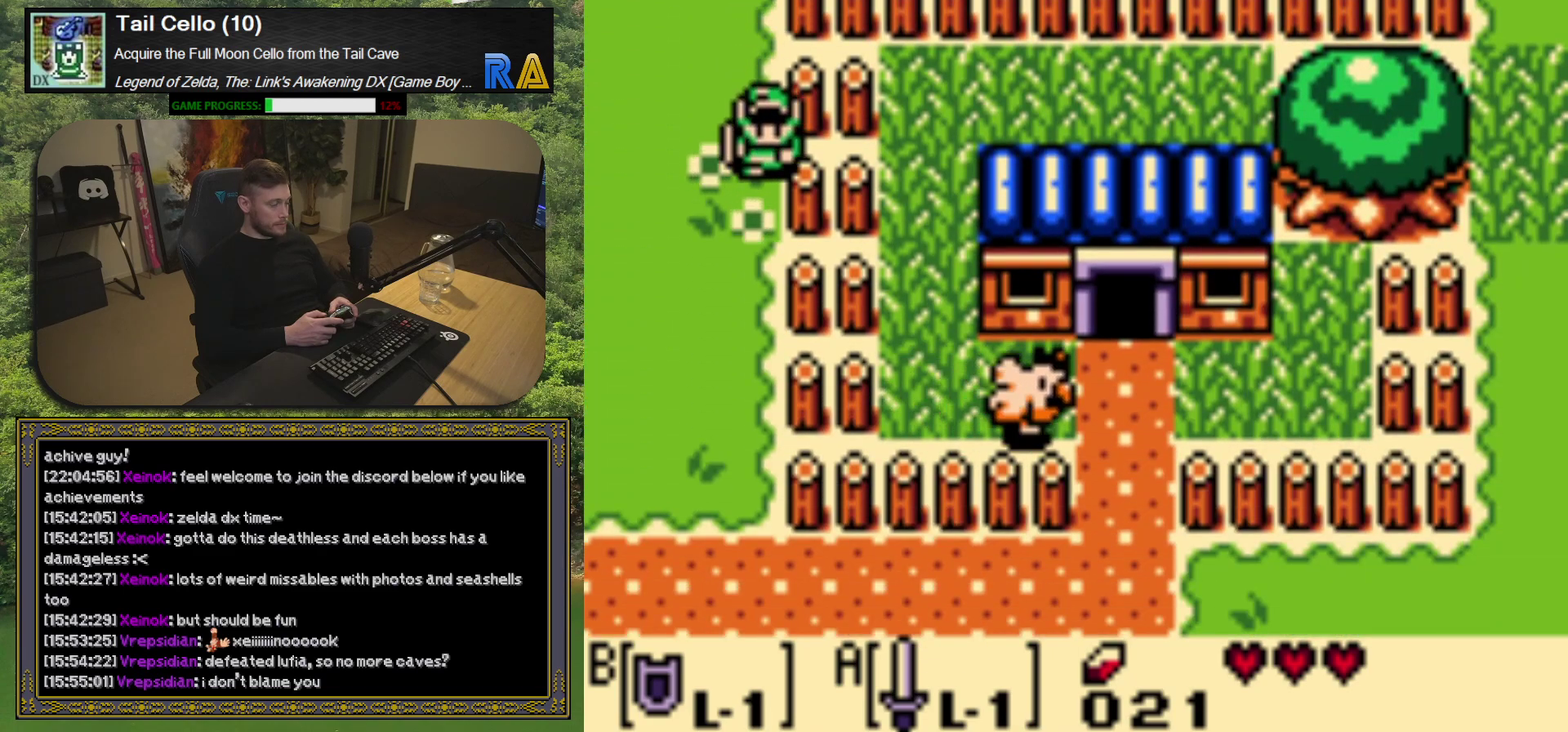
{"buttons": ["DPAD_DOWN"], "left_stick": "center", "events": []}
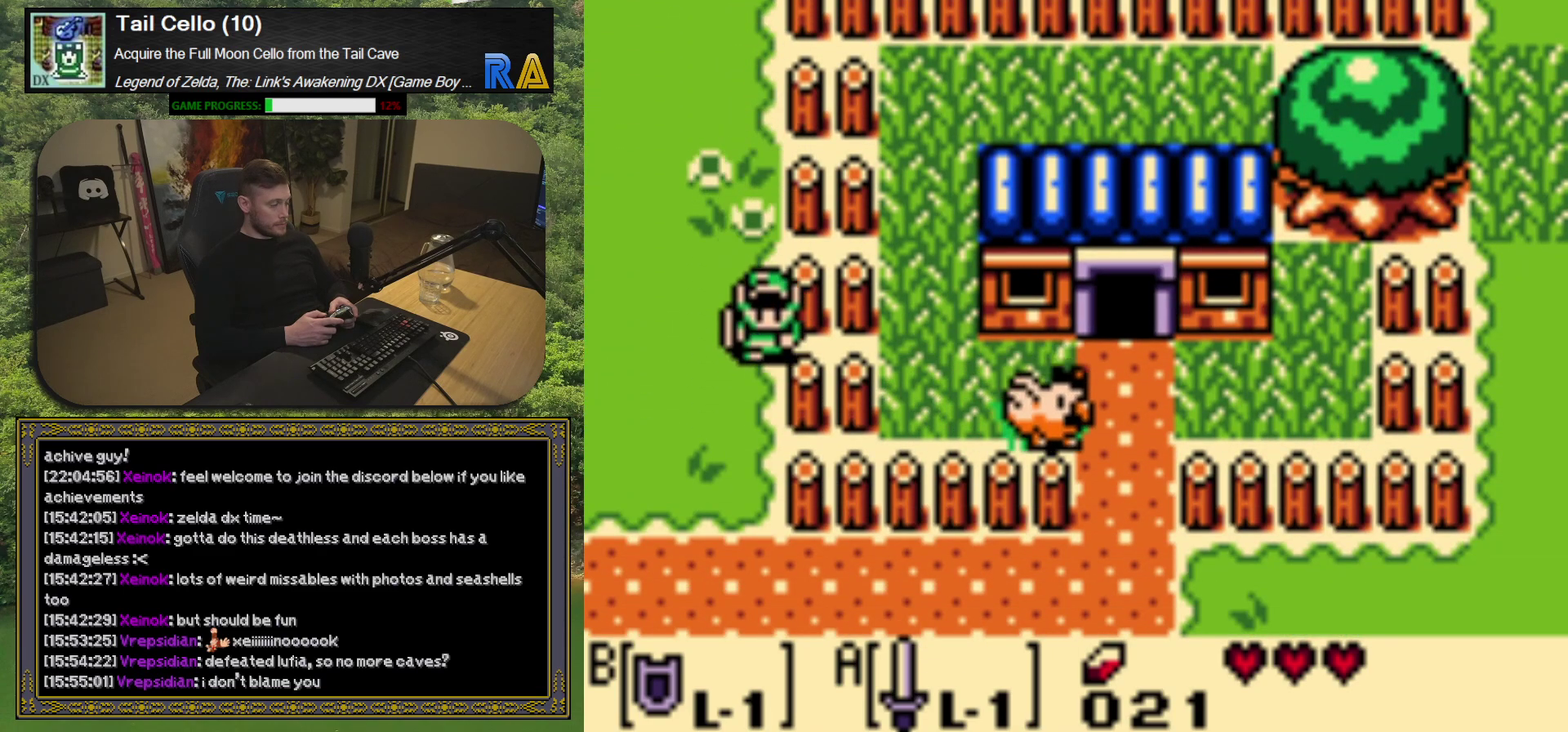
{"buttons": ["DPAD_DOWN"], "left_stick": "center", "events": []}
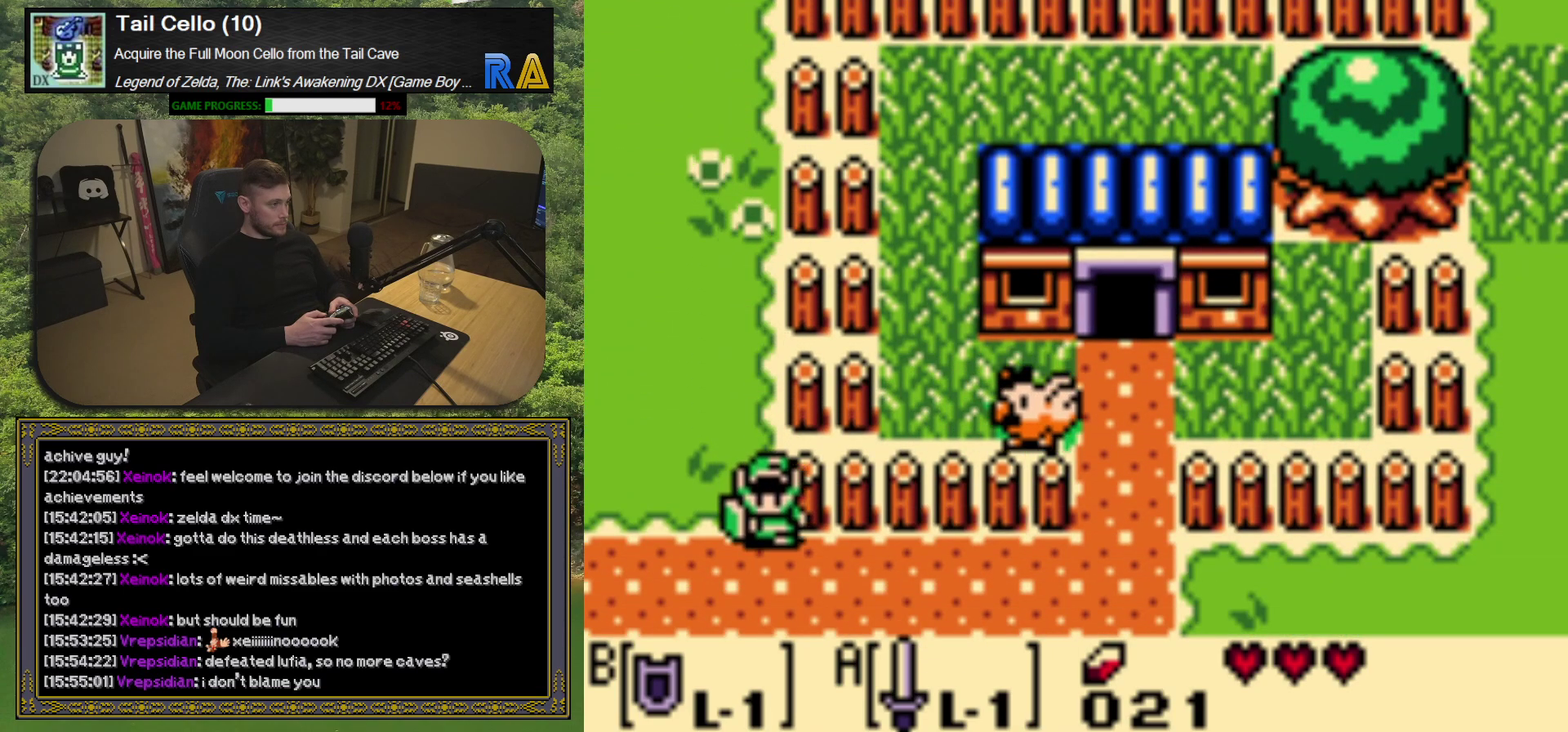
{"buttons": [], "left_stick": "center", "events": [[117, "DPAD_DOWN", "up"]]}